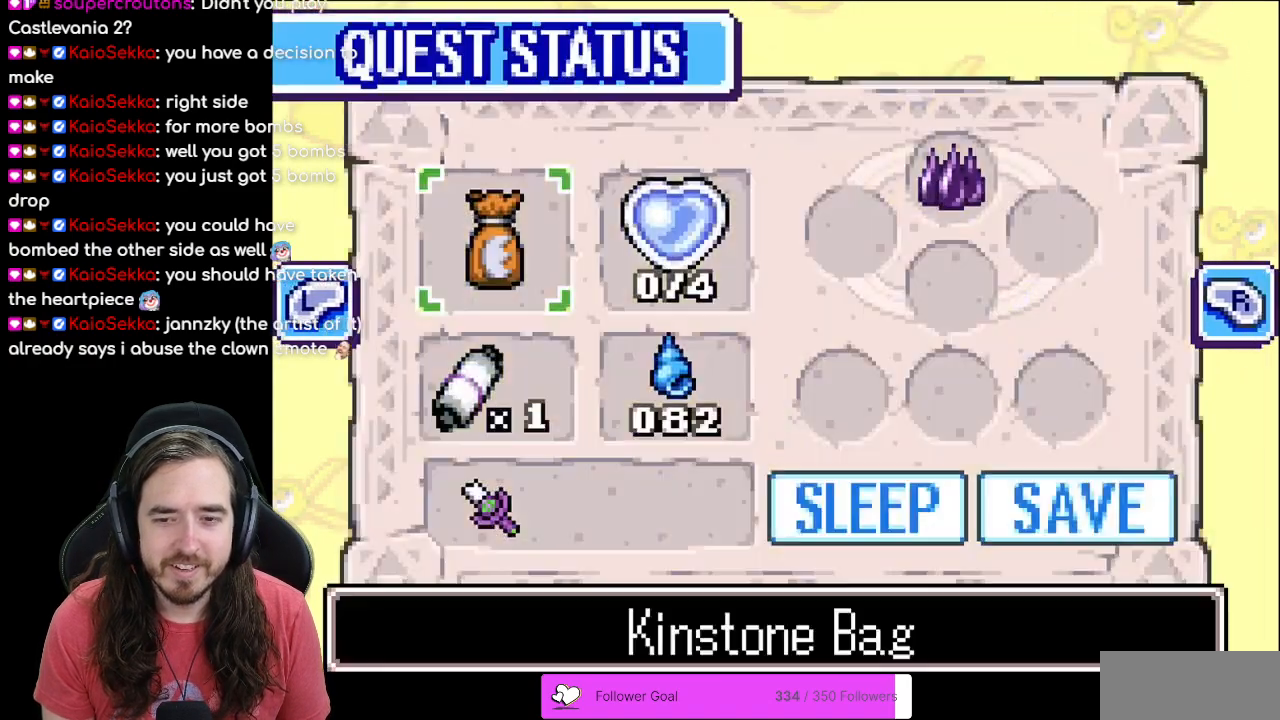
Gameplay with a controller (Nintendo layout); each line is a JSON object with the inputs held at the frame after it. "events" lists button and stick changes between this image and that frame as [ms after this image, input, new state], when the widget could be followed in between. Not read: L3 R3.
{"buttons": [], "events": [[67, "R1", "down"], [233, "R1", "up"]]}
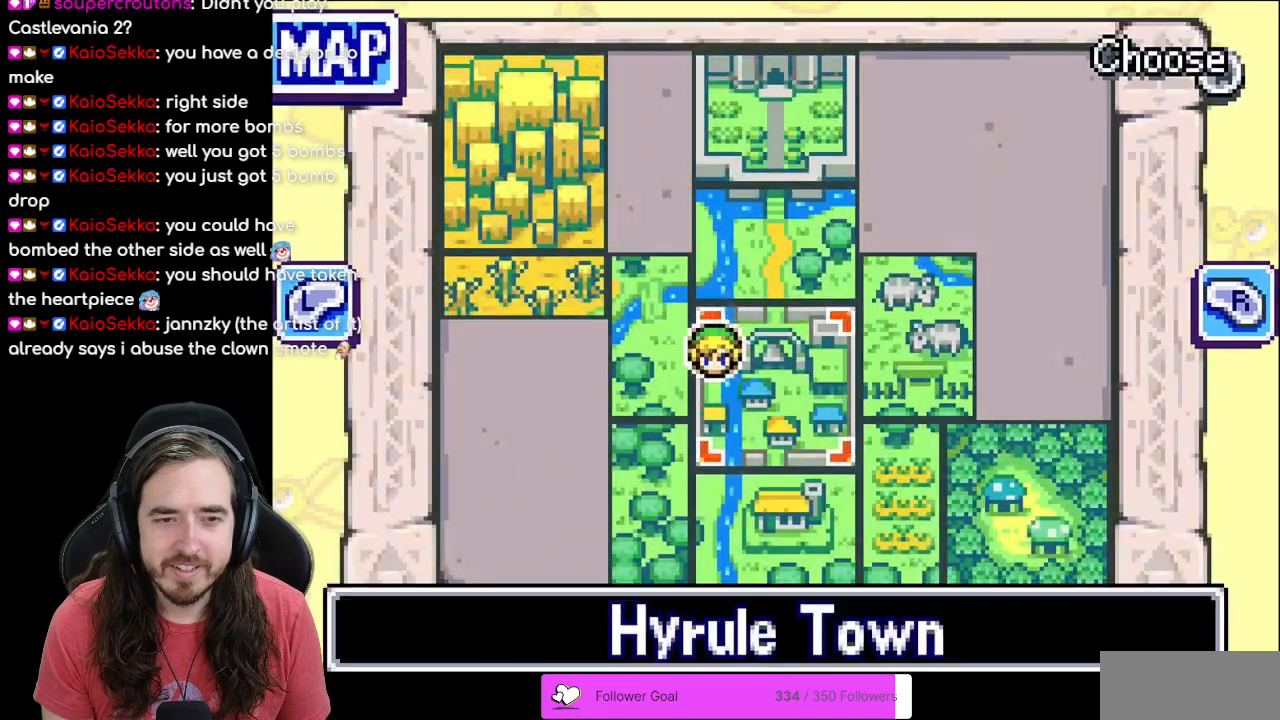
{"buttons": [], "events": []}
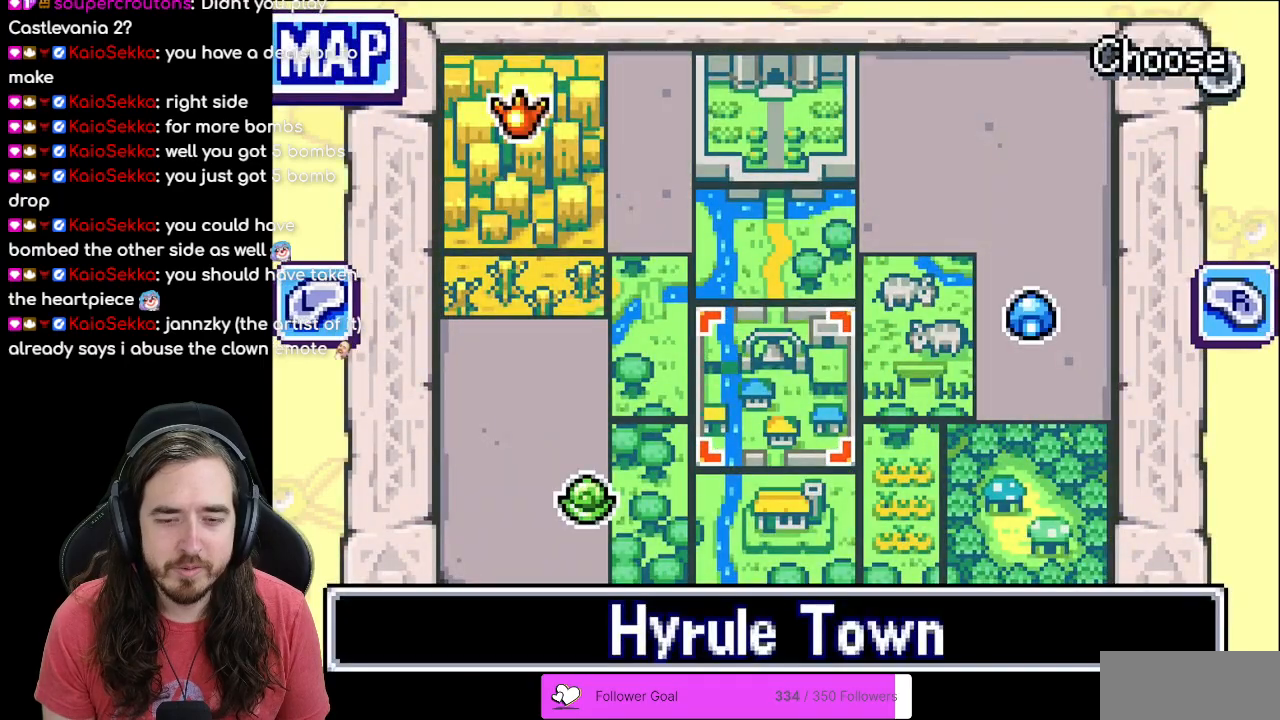
{"buttons": [], "events": []}
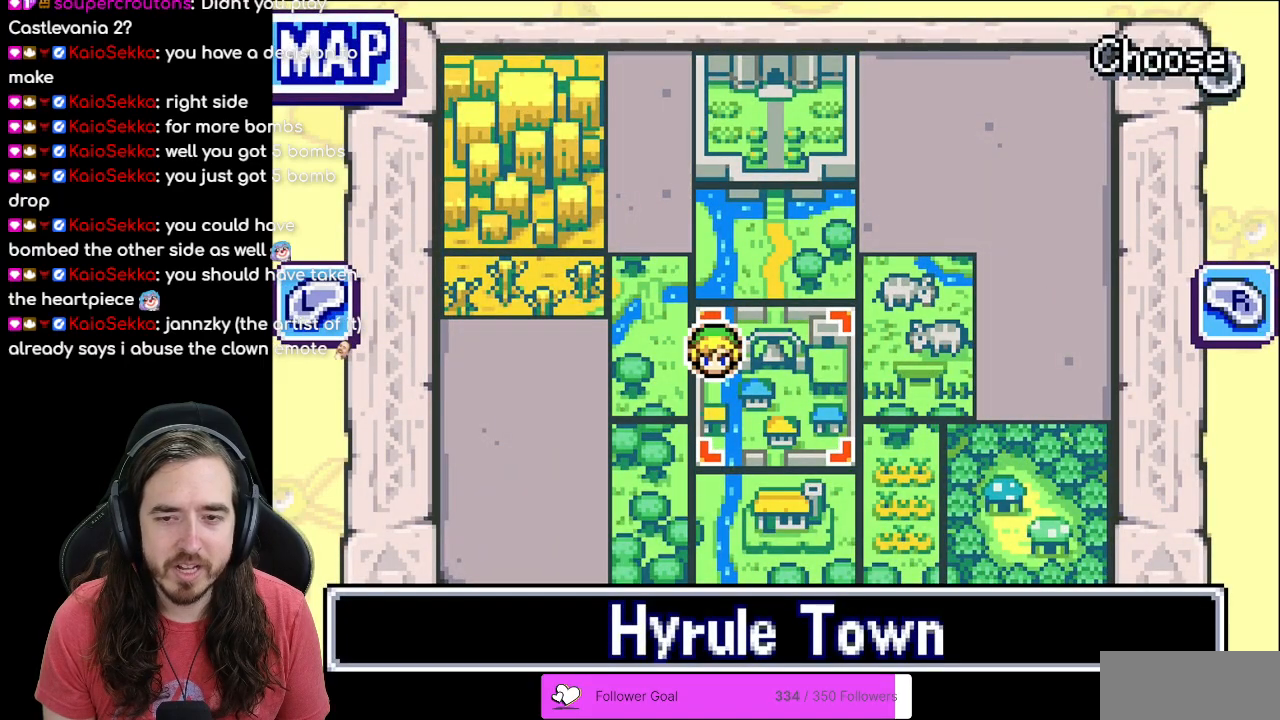
{"buttons": [], "events": [[67, "DPAD_RIGHT", "down"], [200, "DPAD_RIGHT", "up"]]}
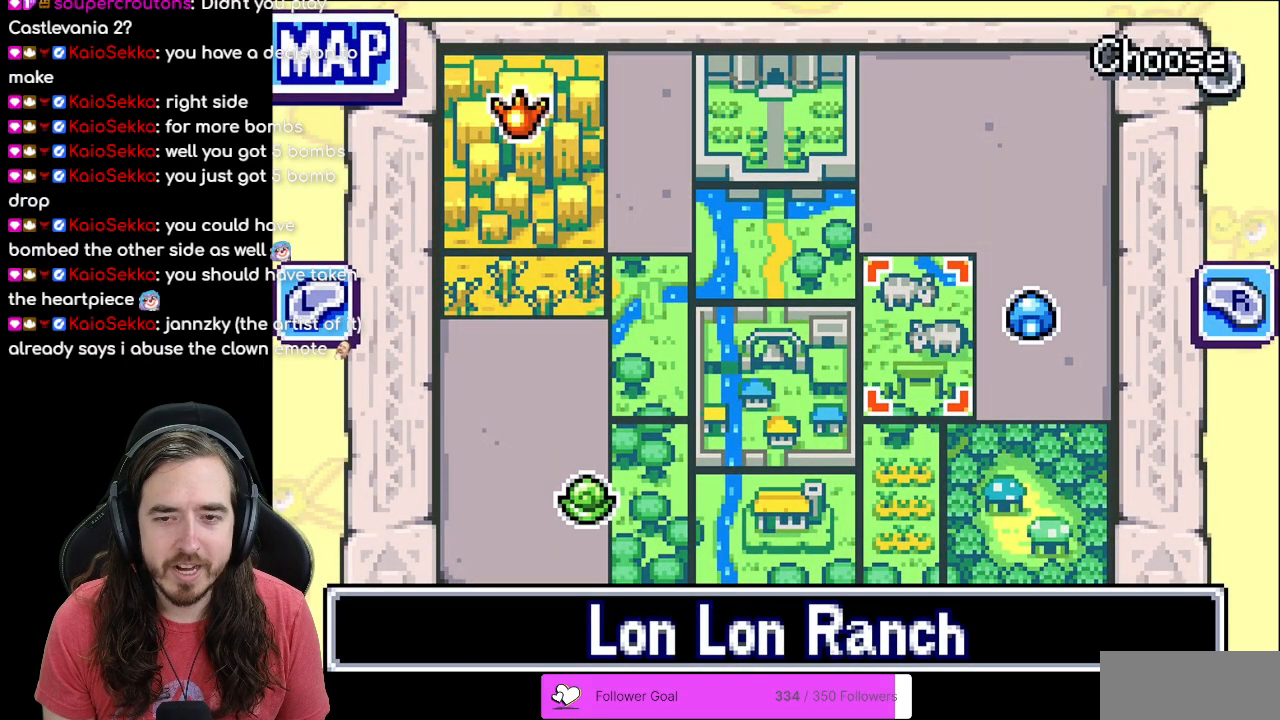
{"buttons": [], "events": [[267, "DPAD_LEFT", "down"], [367, "DPAD_LEFT", "up"]]}
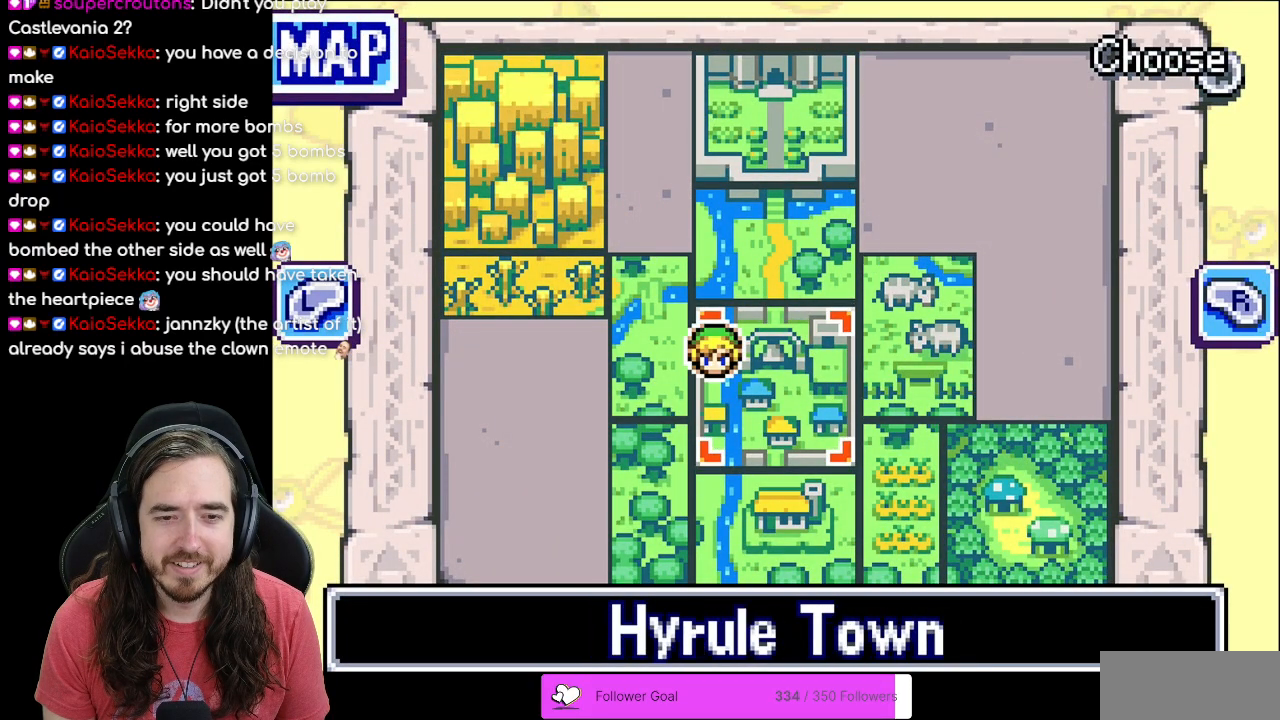
{"buttons": ["A"], "events": [[17, "DPAD_DOWN", "down"], [117, "DPAD_DOWN", "up"], [250, "DPAD_LEFT", "down"], [333, "DPAD_LEFT", "up"], [467, "A", "down"]]}
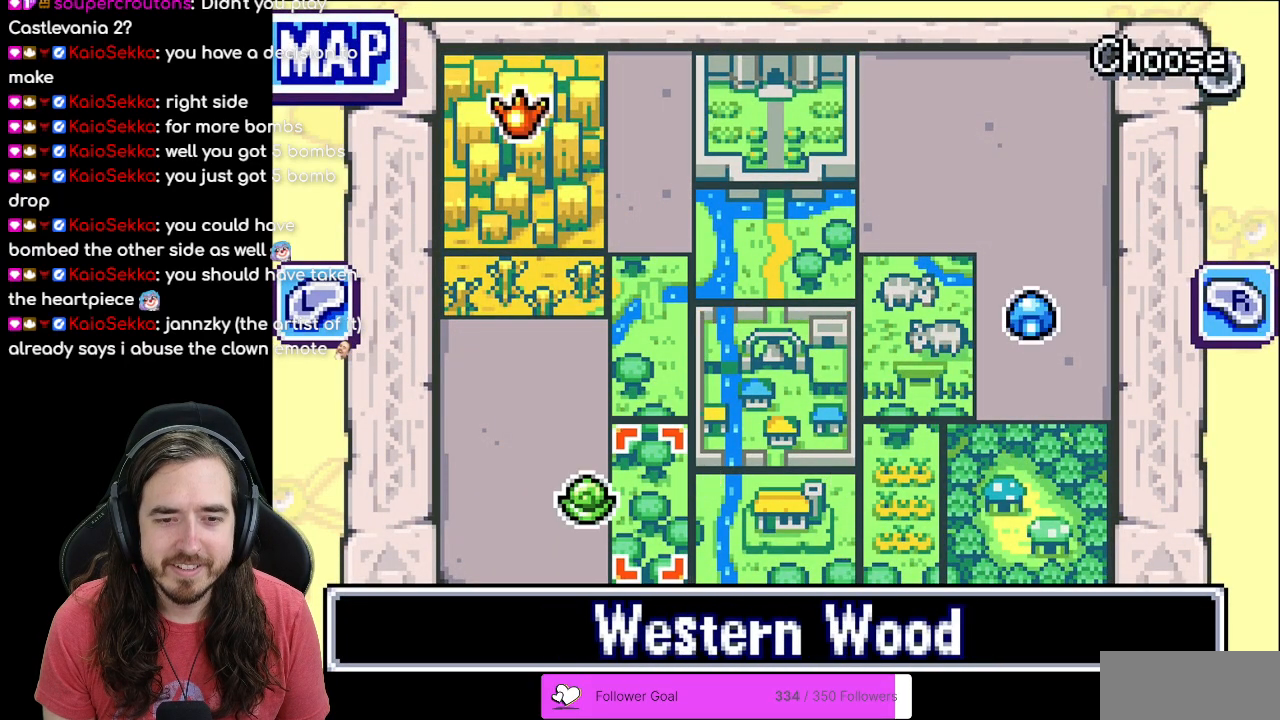
{"buttons": [], "events": [[67, "A", "up"]]}
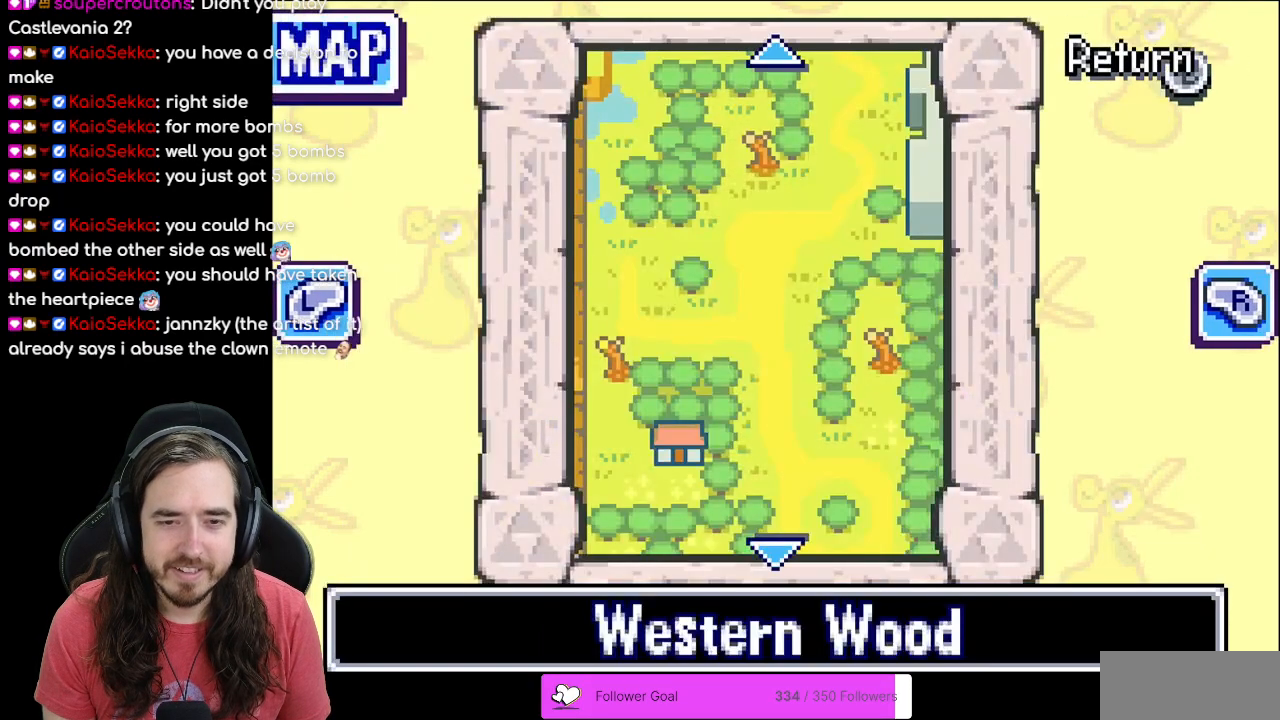
{"buttons": [], "events": []}
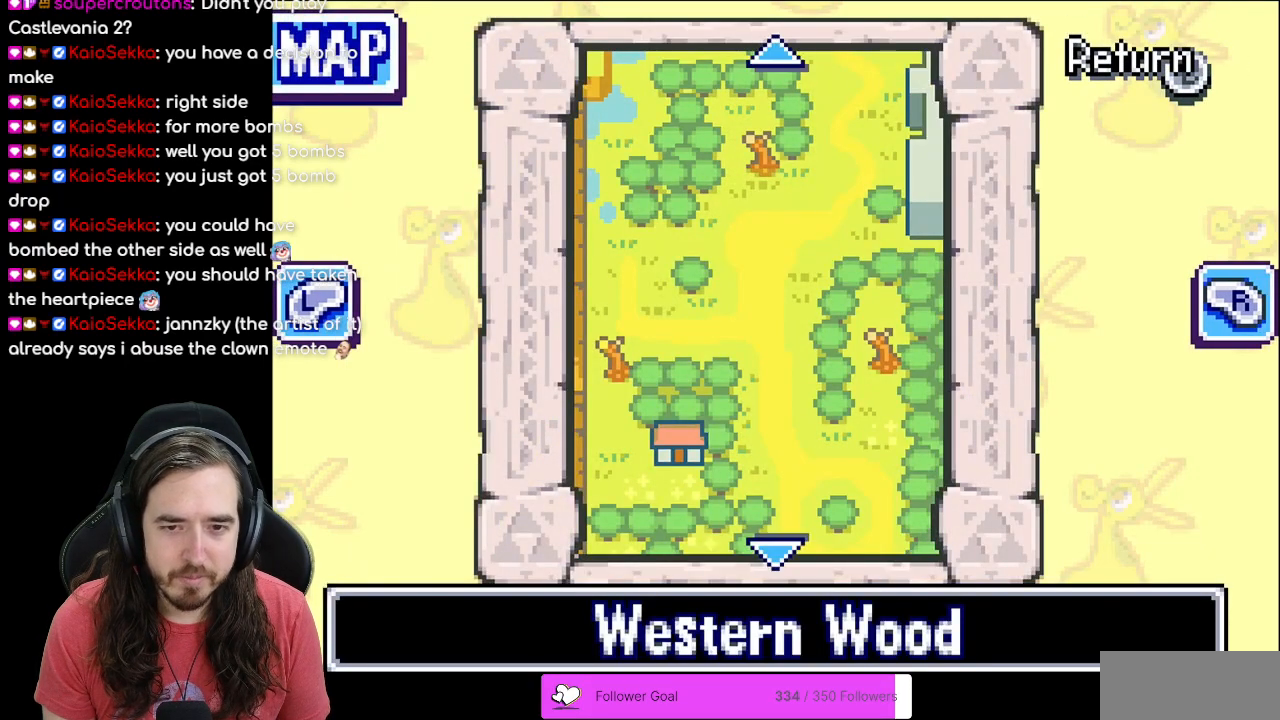
{"buttons": [], "events": []}
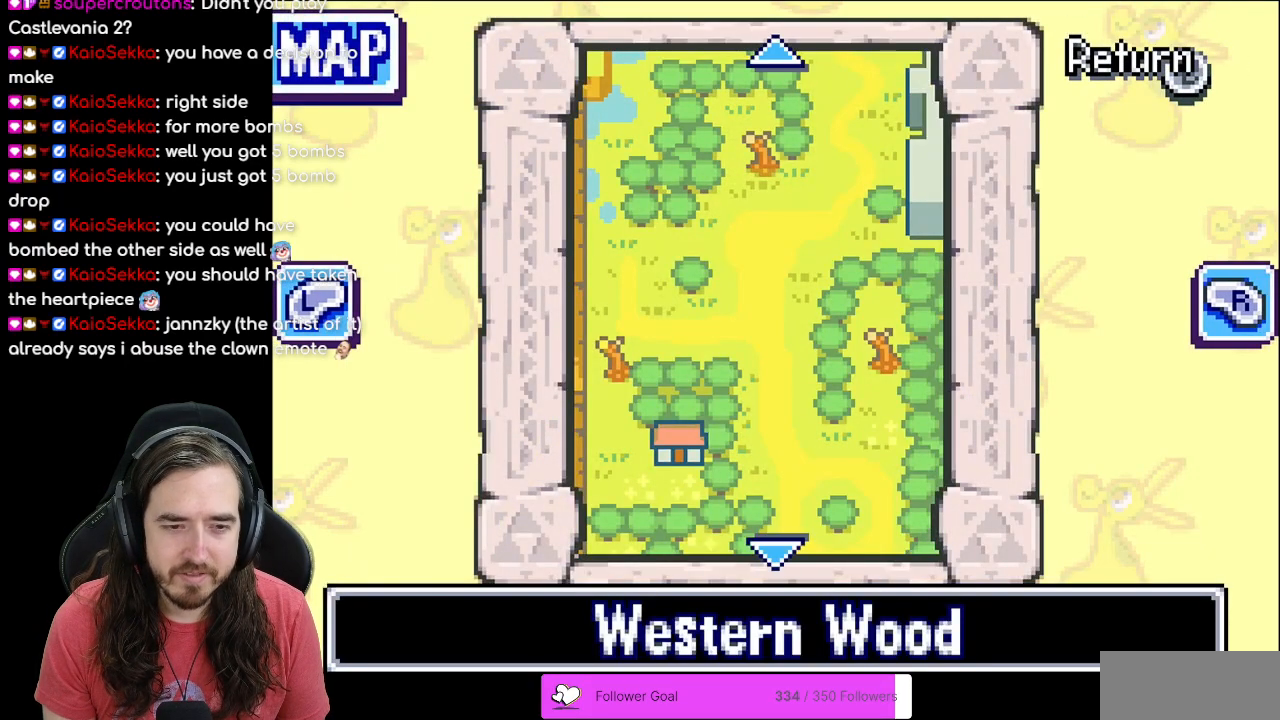
{"buttons": [], "events": [[383, "B", "down"], [500, "B", "up"]]}
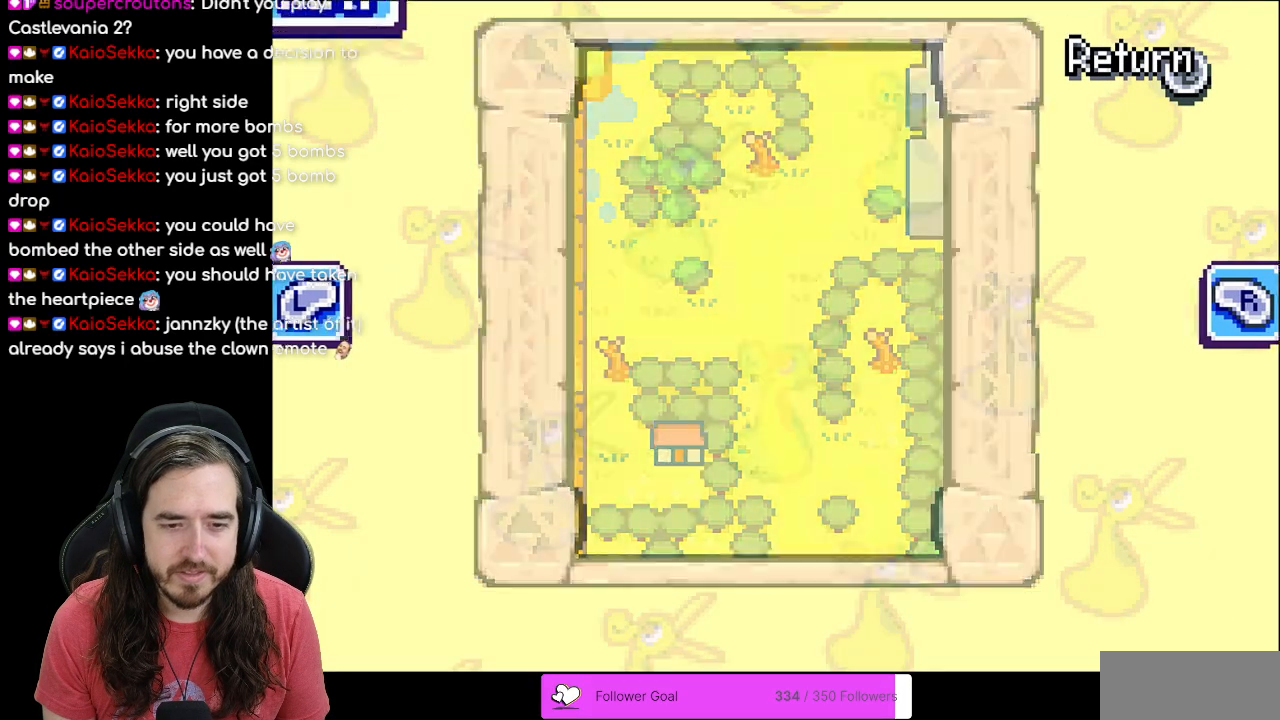
{"buttons": [], "events": []}
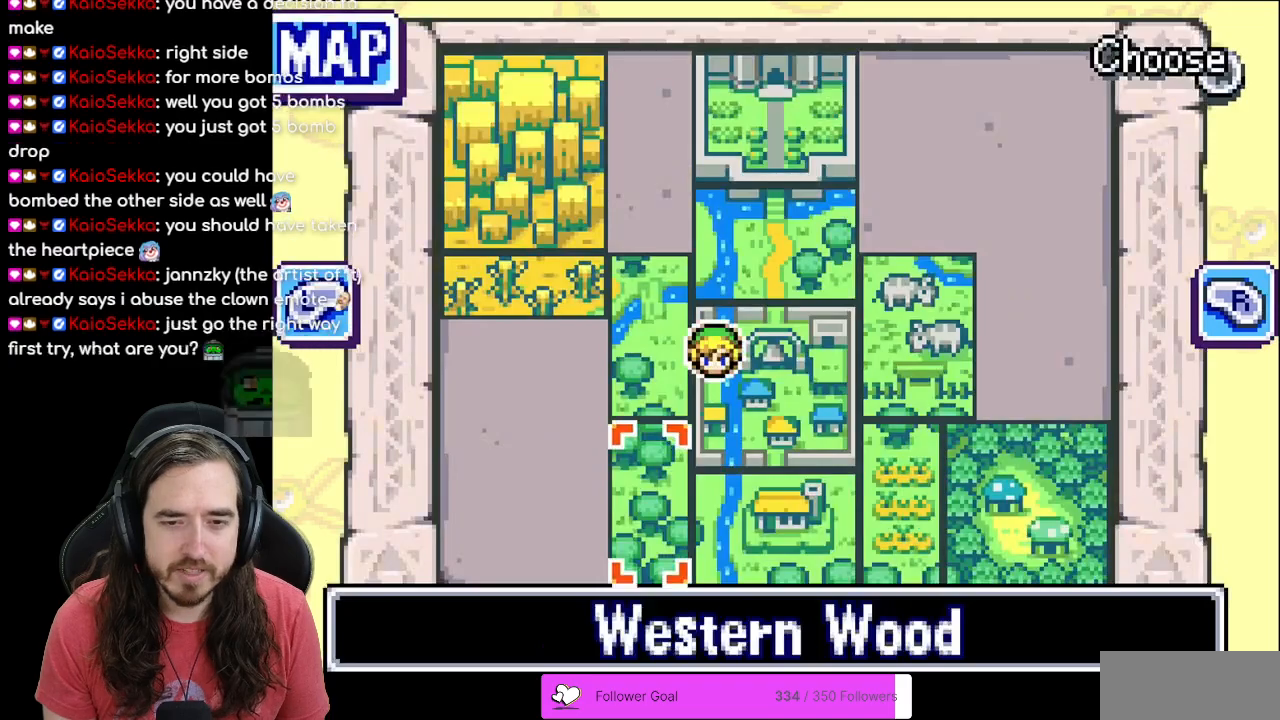
{"buttons": [], "events": [[200, "DPAD_UP", "down"], [267, "DPAD_UP", "up"]]}
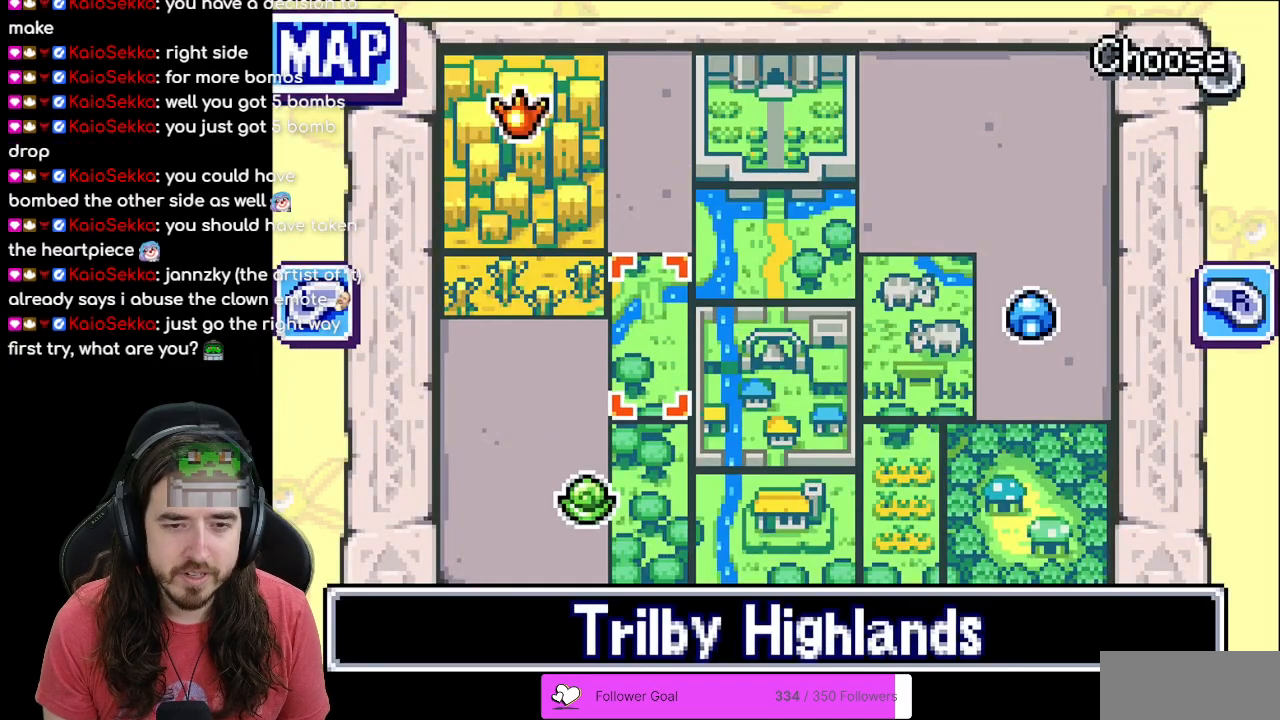
{"buttons": [], "events": []}
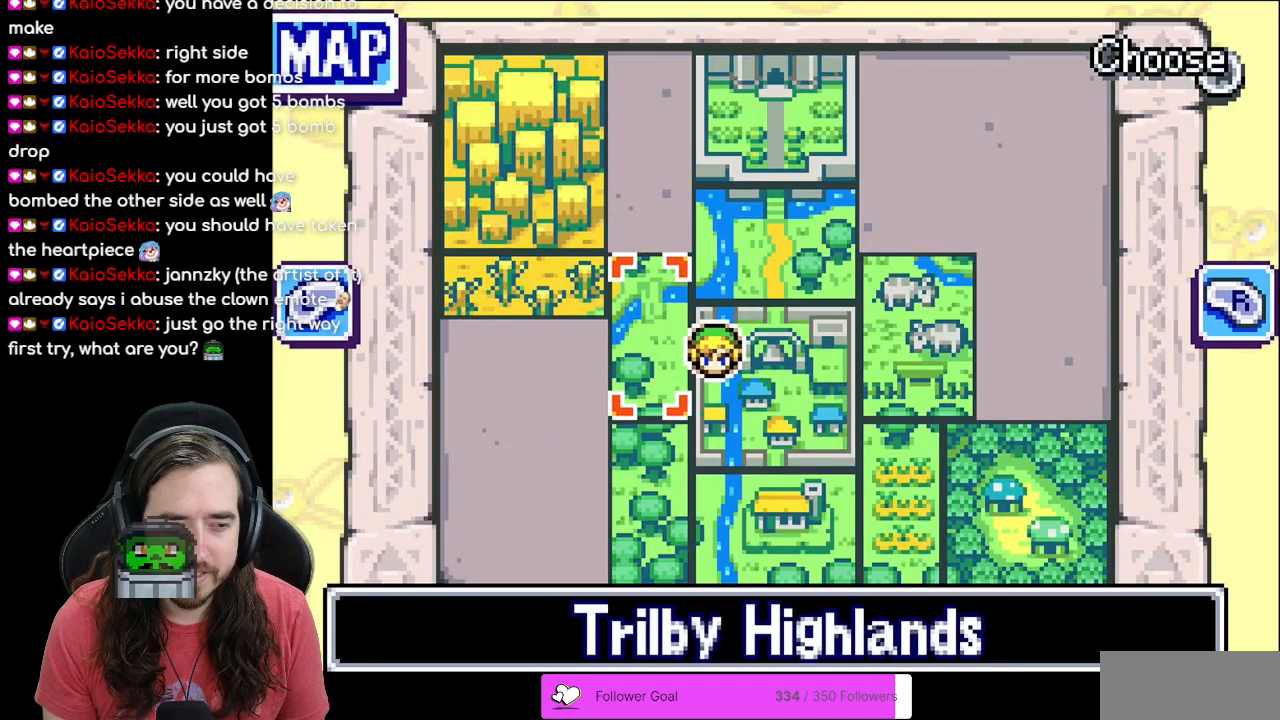
{"buttons": [], "events": []}
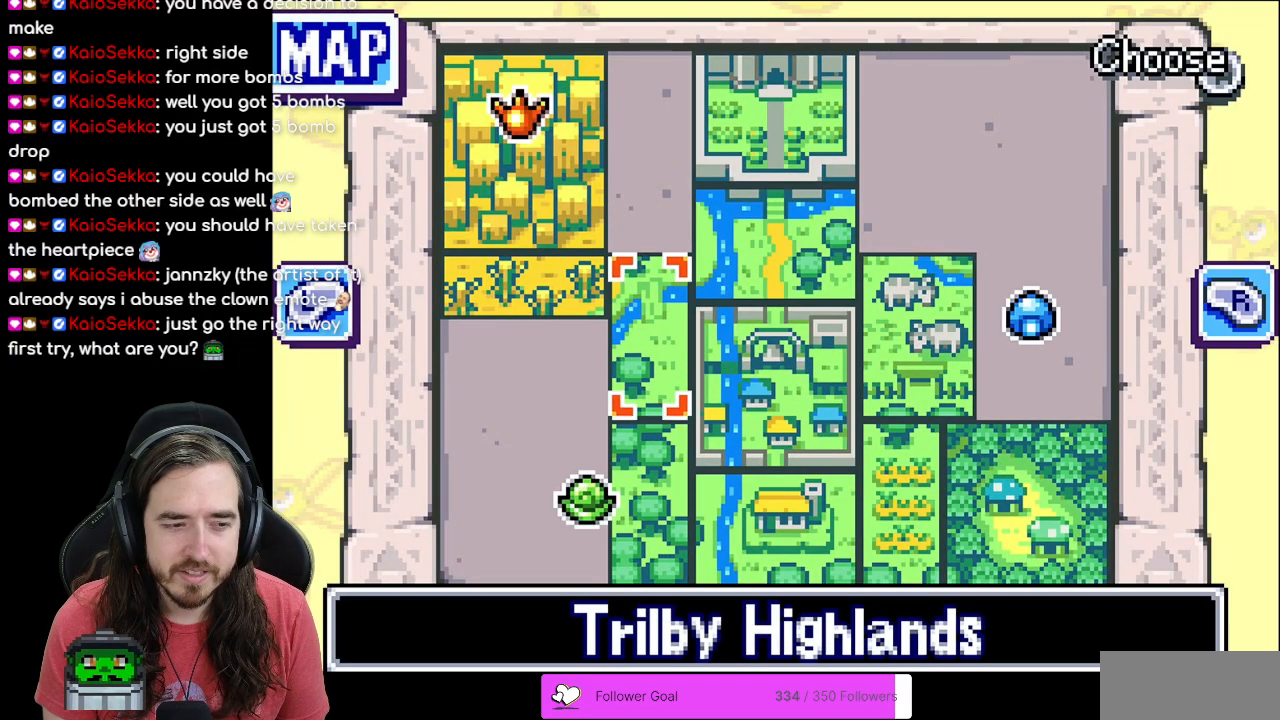
{"buttons": [], "events": []}
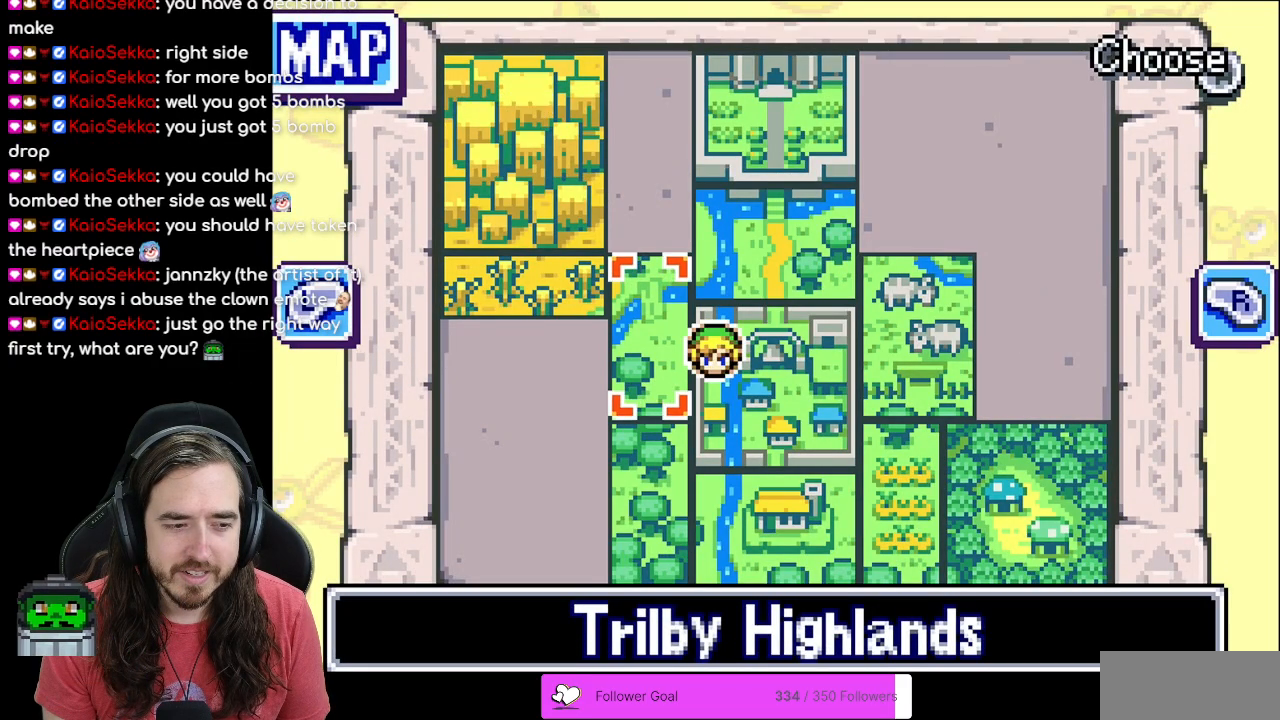
{"buttons": [], "events": []}
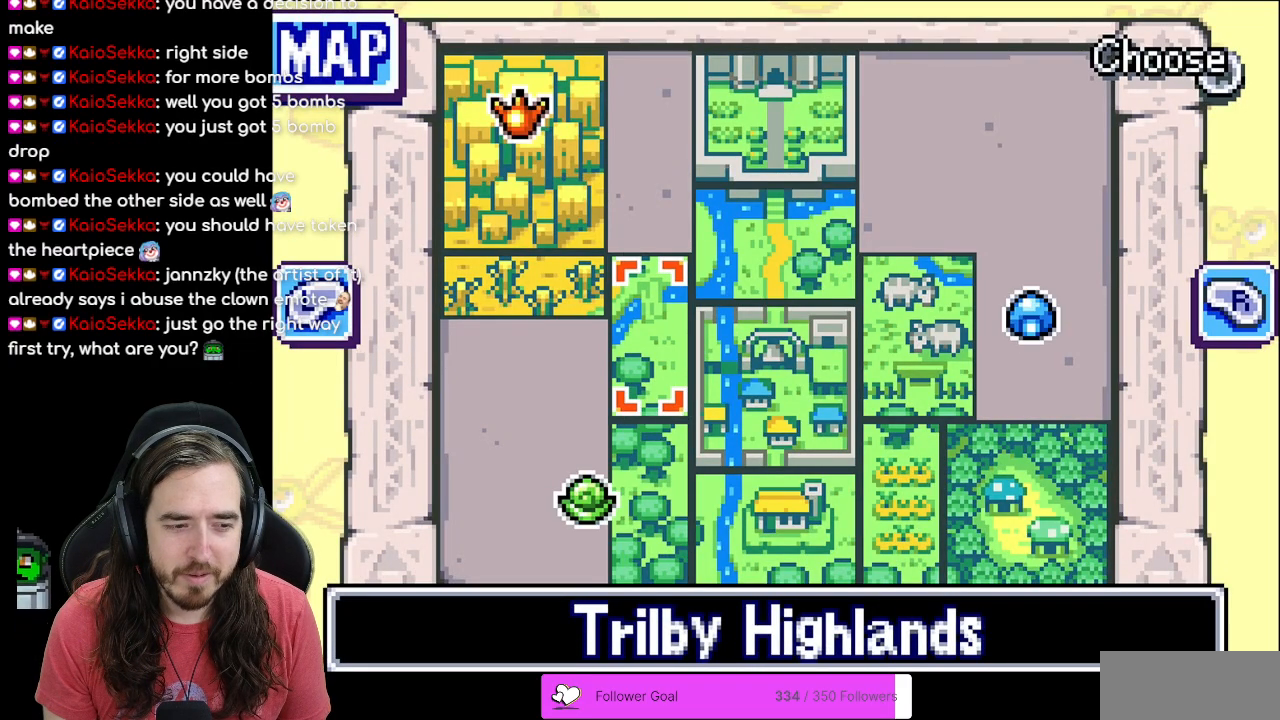
{"buttons": [], "events": []}
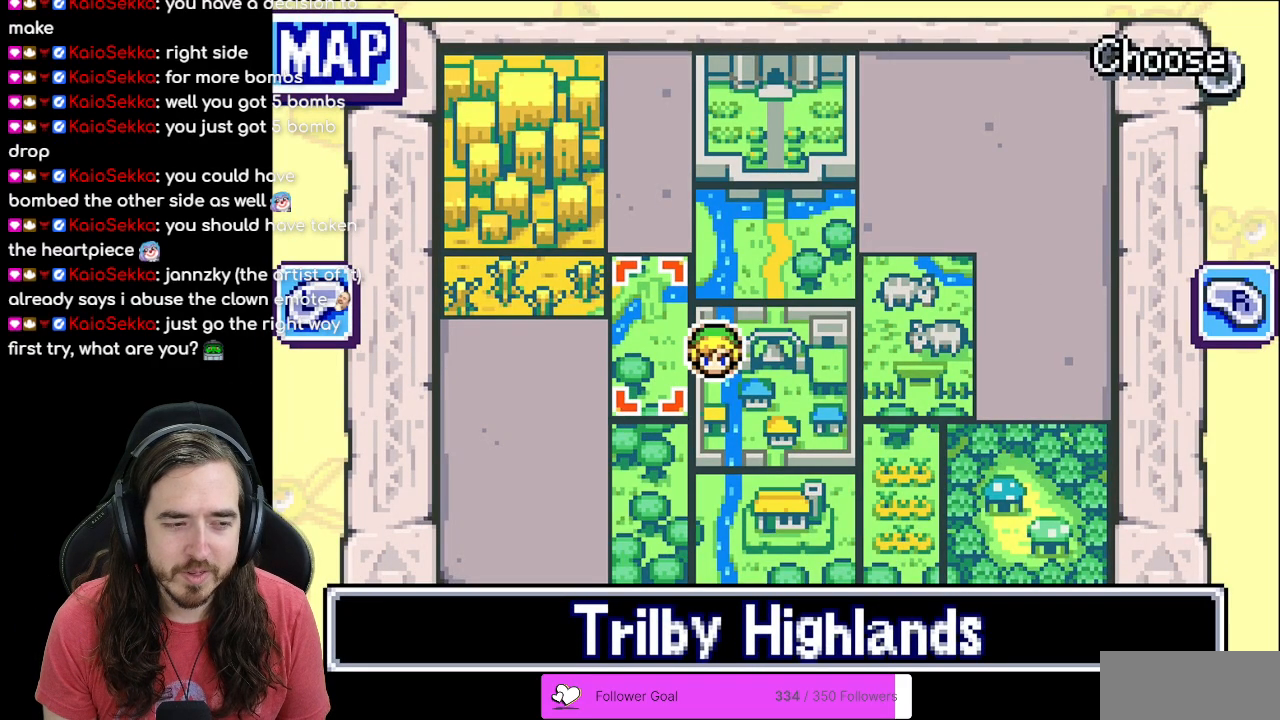
{"buttons": [], "events": [[133, "B", "down"], [317, "B", "up"]]}
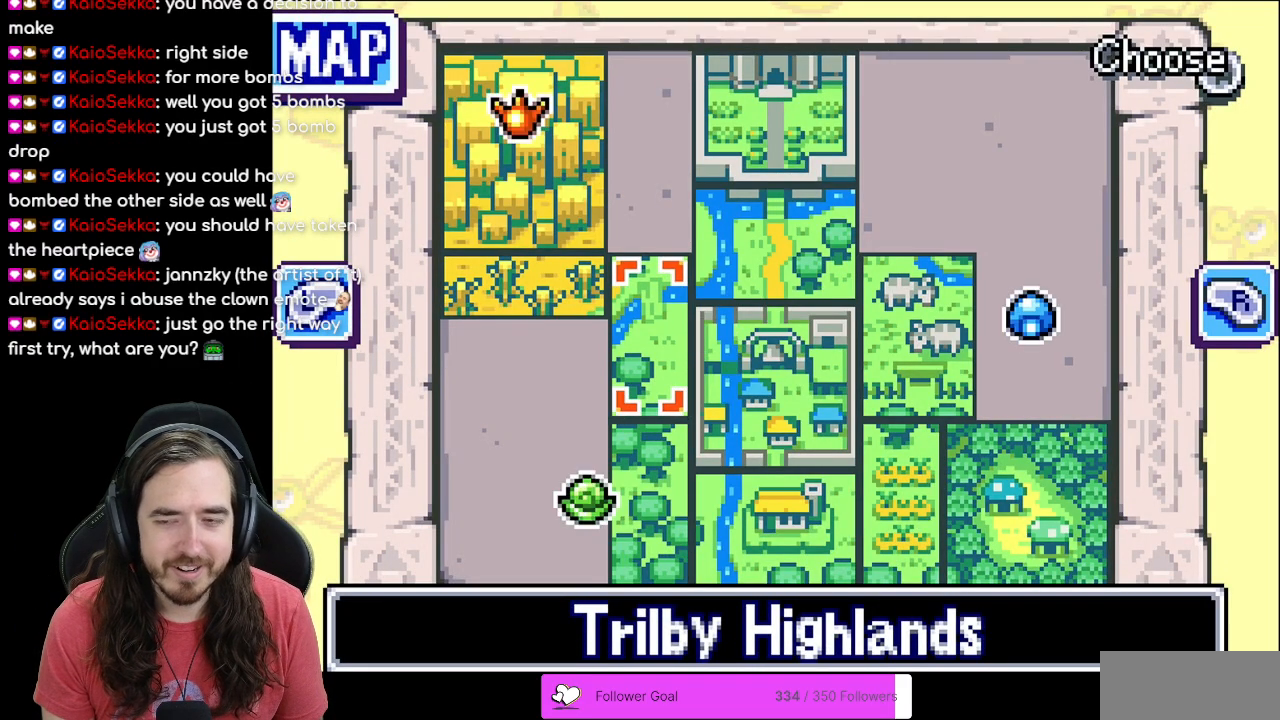
{"buttons": [], "events": [[267, "A", "down"], [400, "A", "up"]]}
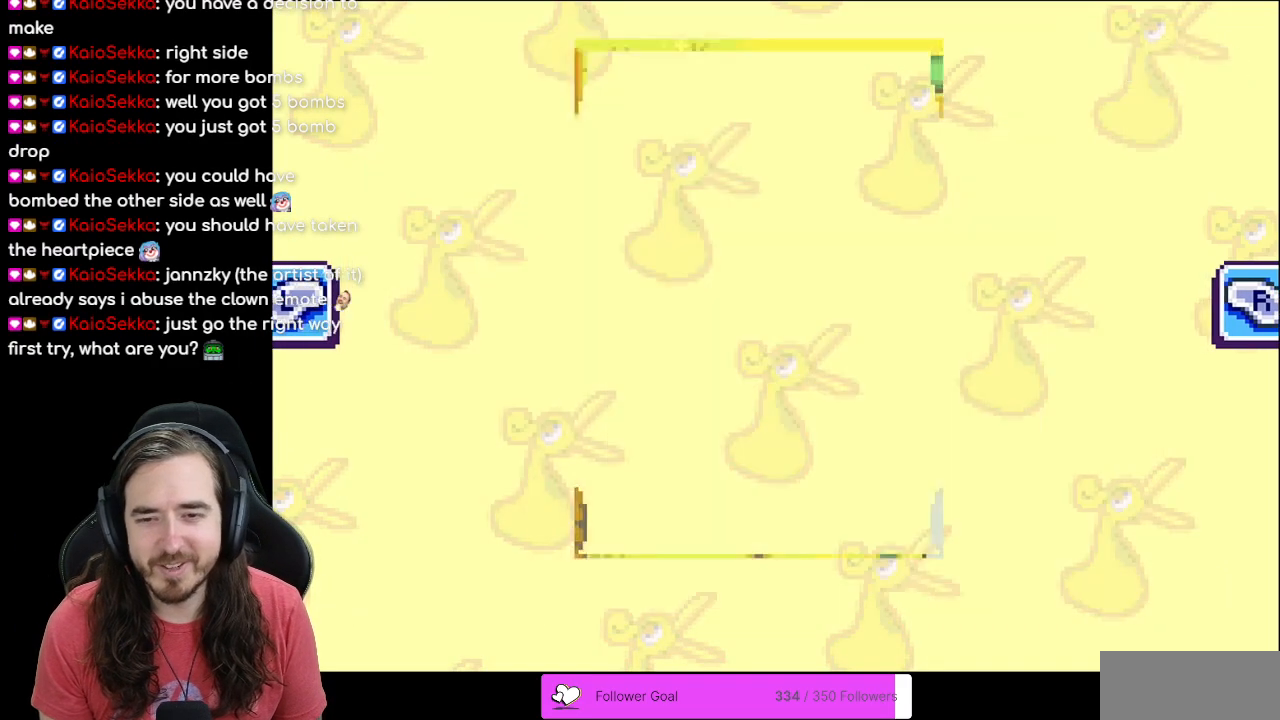
{"buttons": ["B"], "events": [[233, "B", "down"], [367, "B", "up"], [450, "B", "down"]]}
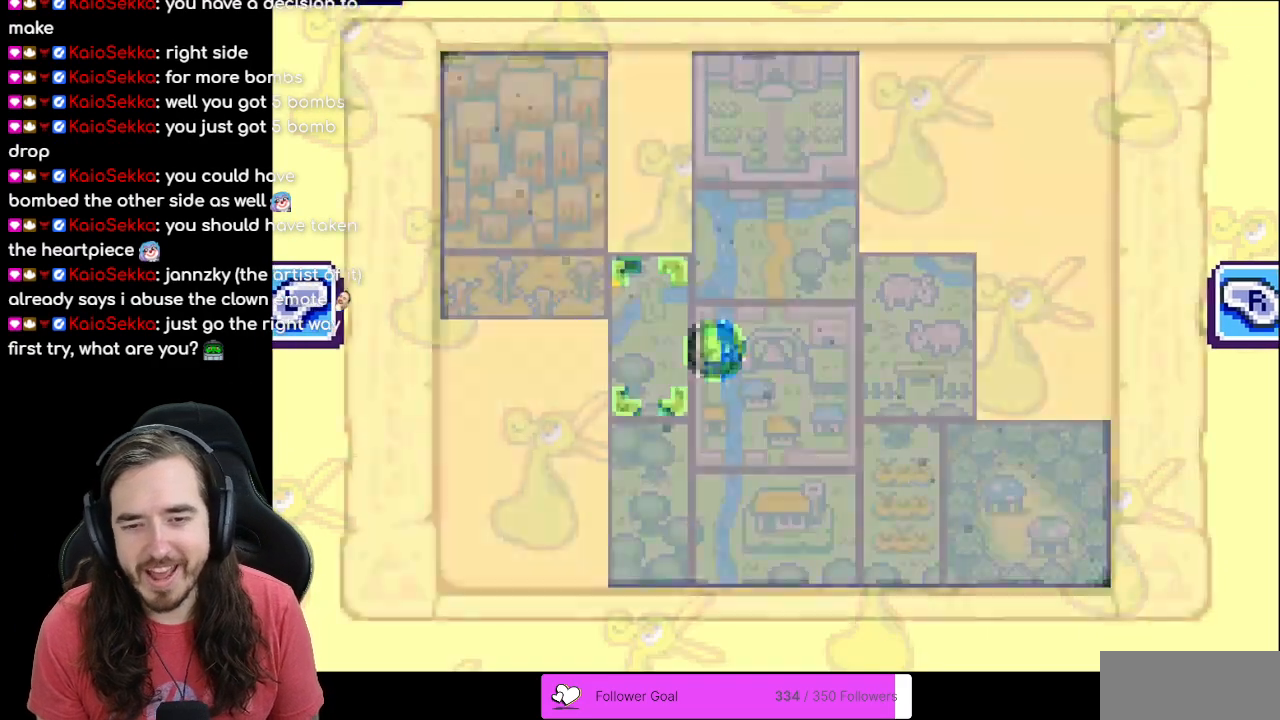
{"buttons": [], "events": [[33, "B", "up"], [167, "START", "down"], [350, "START", "up"]]}
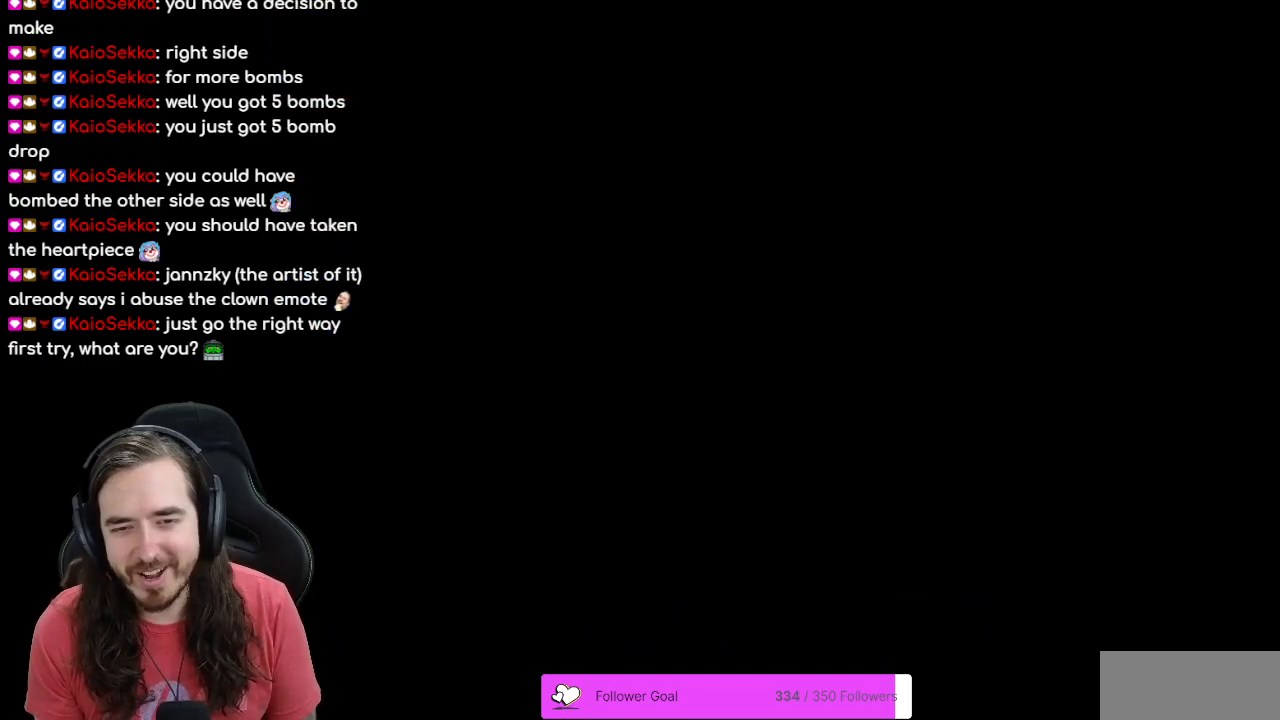
{"buttons": ["R1", "DPAD_RIGHT"], "events": [[133, "DPAD_RIGHT", "down"], [500, "R1", "down"]]}
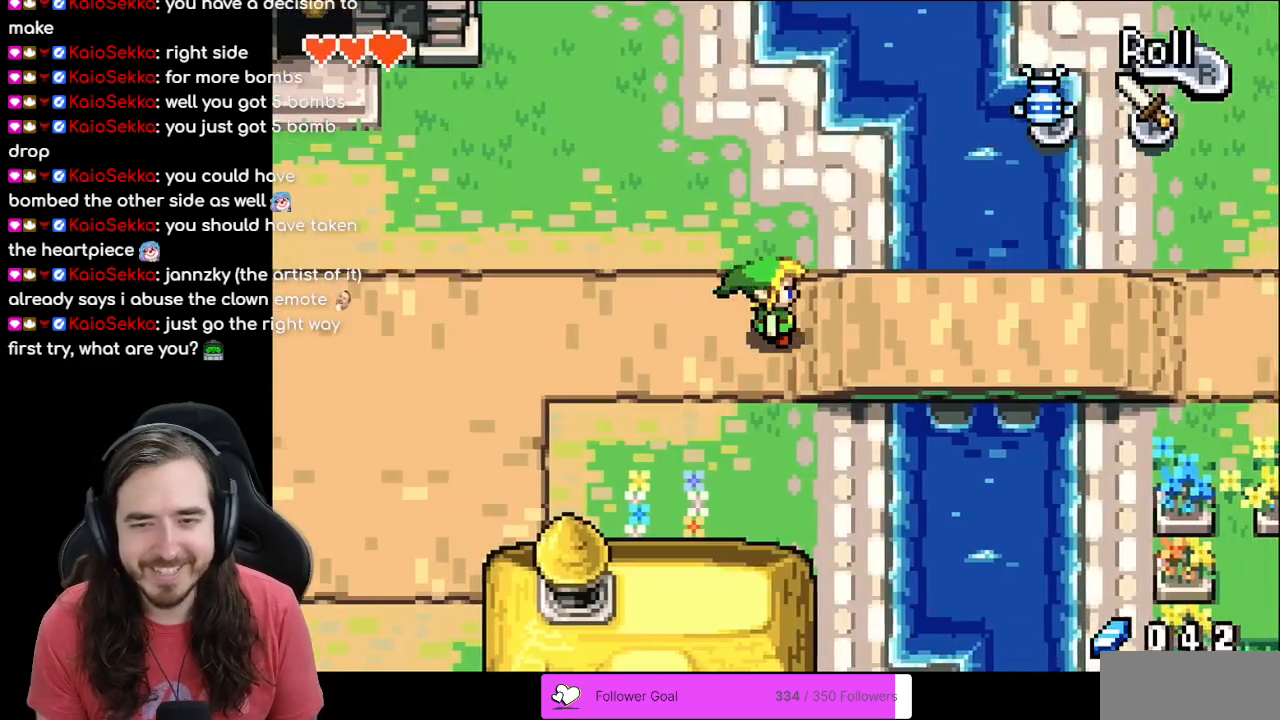
{"buttons": ["DPAD_RIGHT"], "events": [[183, "R1", "up"], [317, "R1", "down"], [450, "R1", "up"]]}
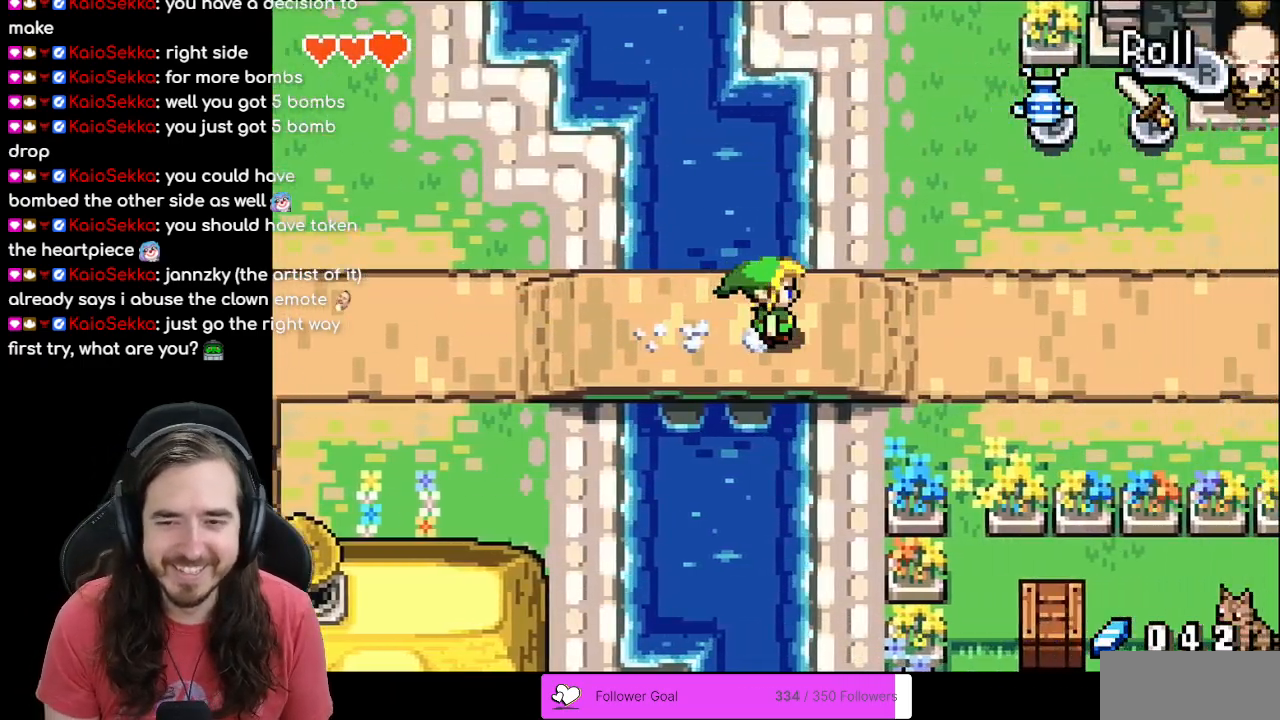
{"buttons": ["DPAD_RIGHT"], "events": [[33, "R1", "down"], [150, "R1", "up"], [233, "R1", "down"], [367, "R1", "up"]]}
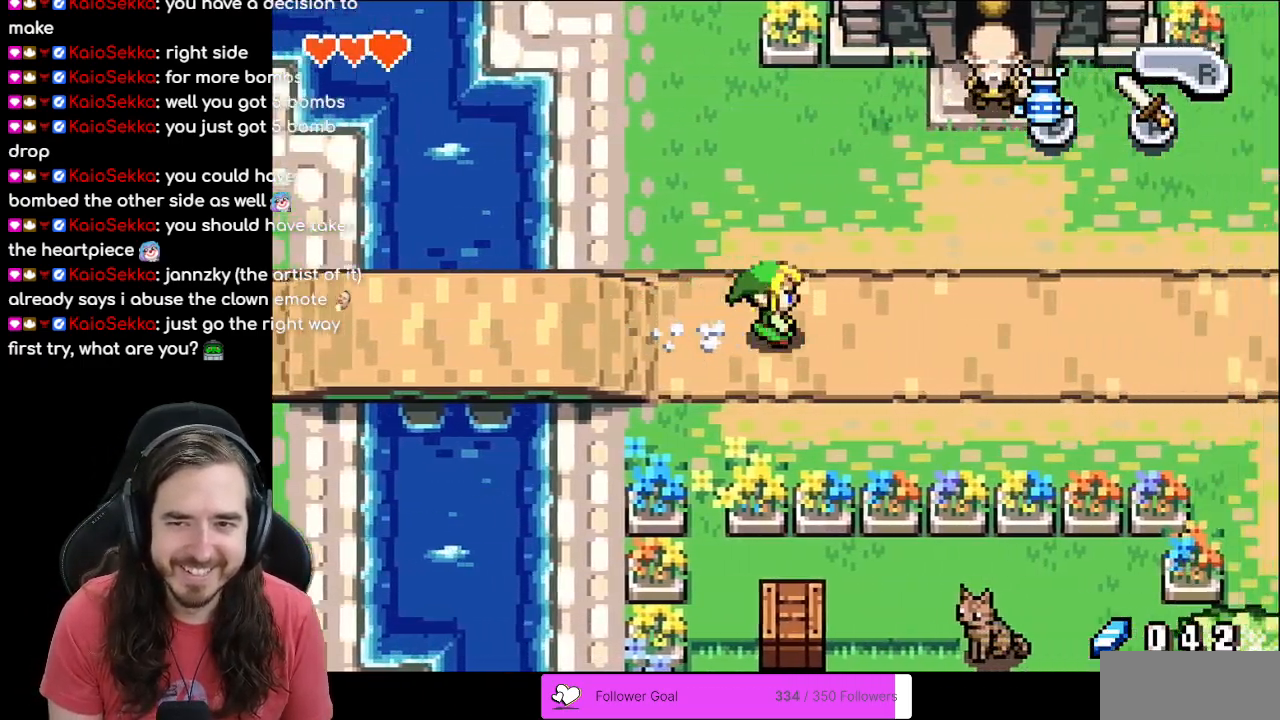
{"buttons": ["DPAD_UP", "DPAD_RIGHT"], "events": [[100, "DPAD_UP", "down"]]}
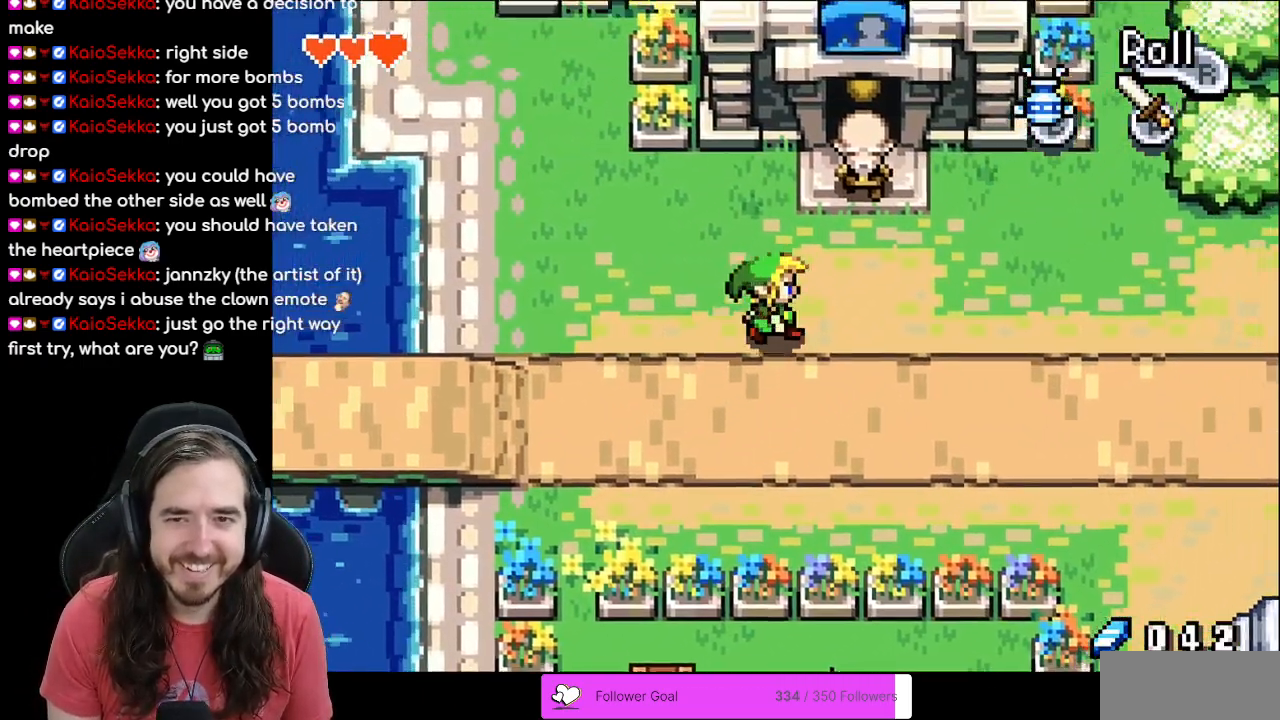
{"buttons": ["A"], "events": [[300, "DPAD_RIGHT", "up"], [433, "A", "down"], [483, "DPAD_UP", "up"]]}
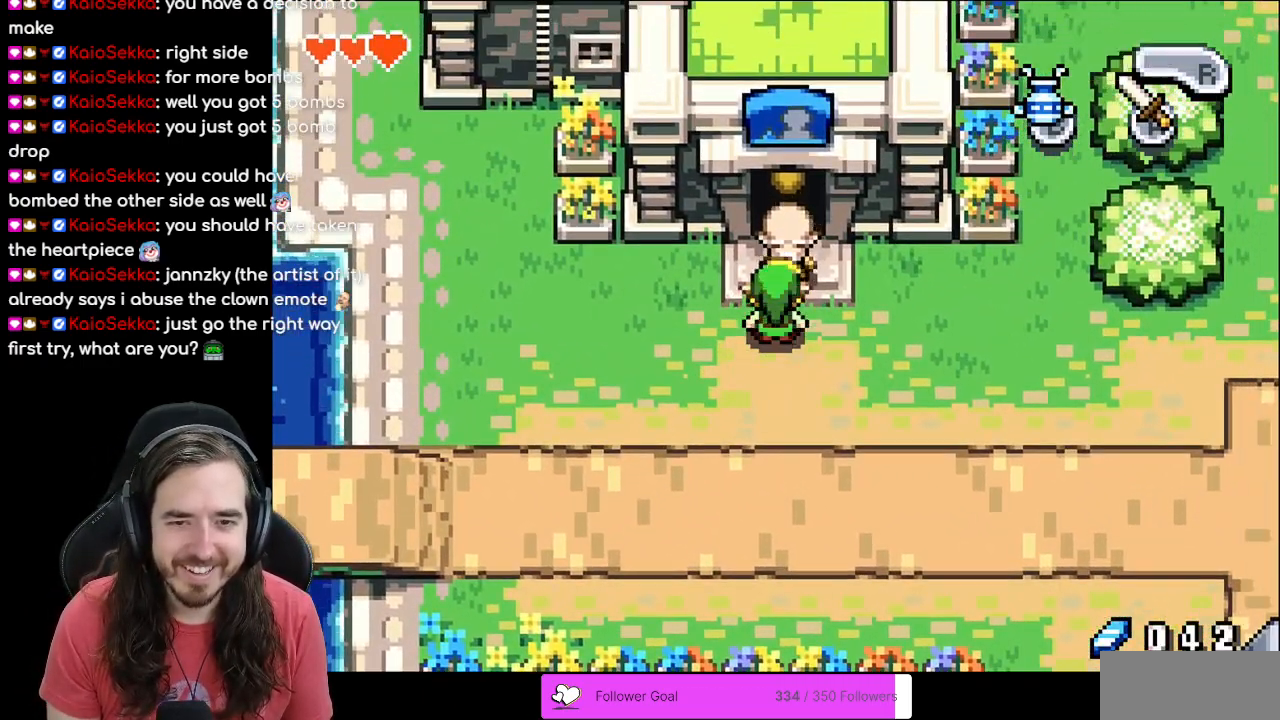
{"buttons": ["A"], "events": [[50, "A", "up"], [400, "A", "down"]]}
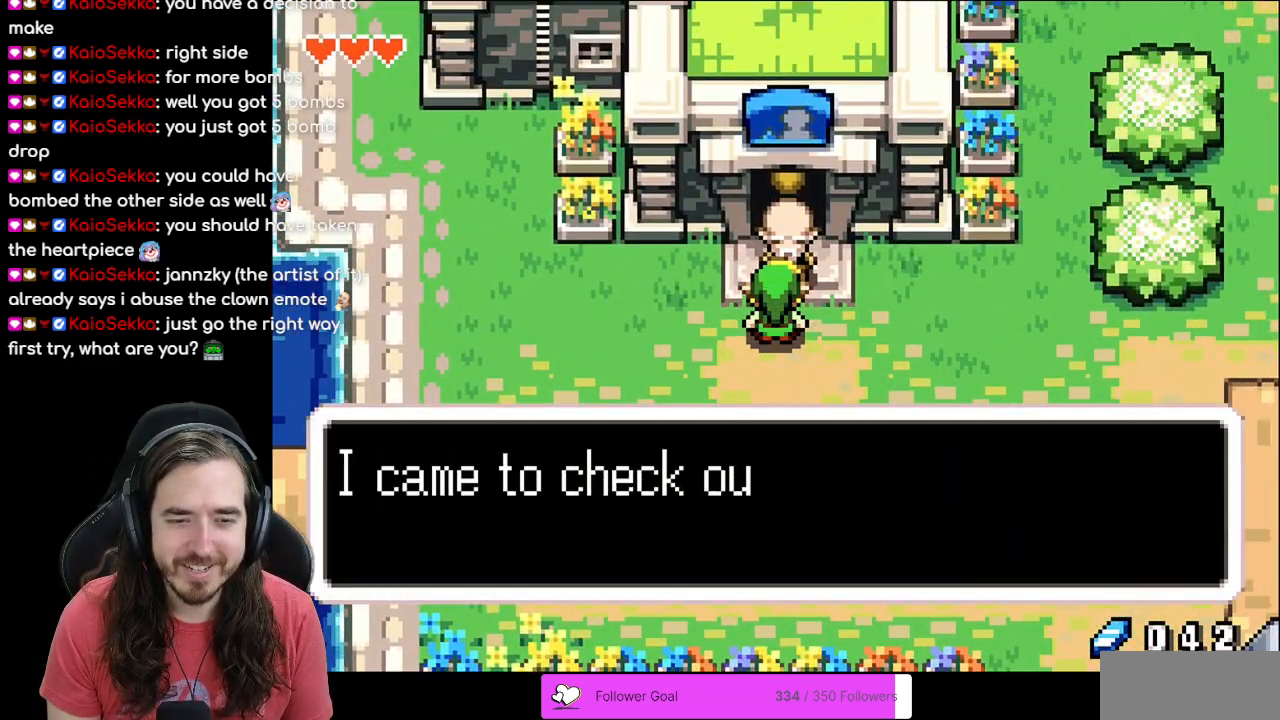
{"buttons": [], "events": [[83, "A", "up"], [217, "B", "down"], [350, "B", "up"]]}
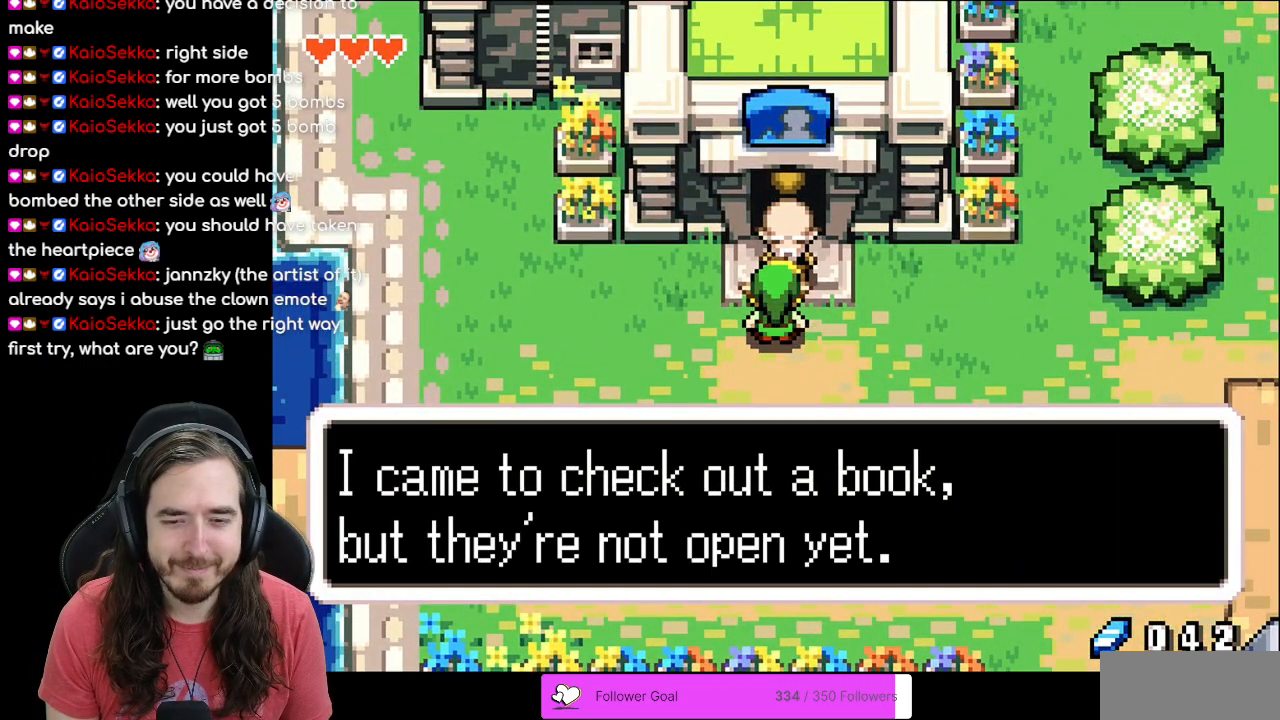
{"buttons": ["DPAD_RIGHT"], "events": [[100, "A", "down"], [217, "A", "up"], [383, "DPAD_RIGHT", "down"]]}